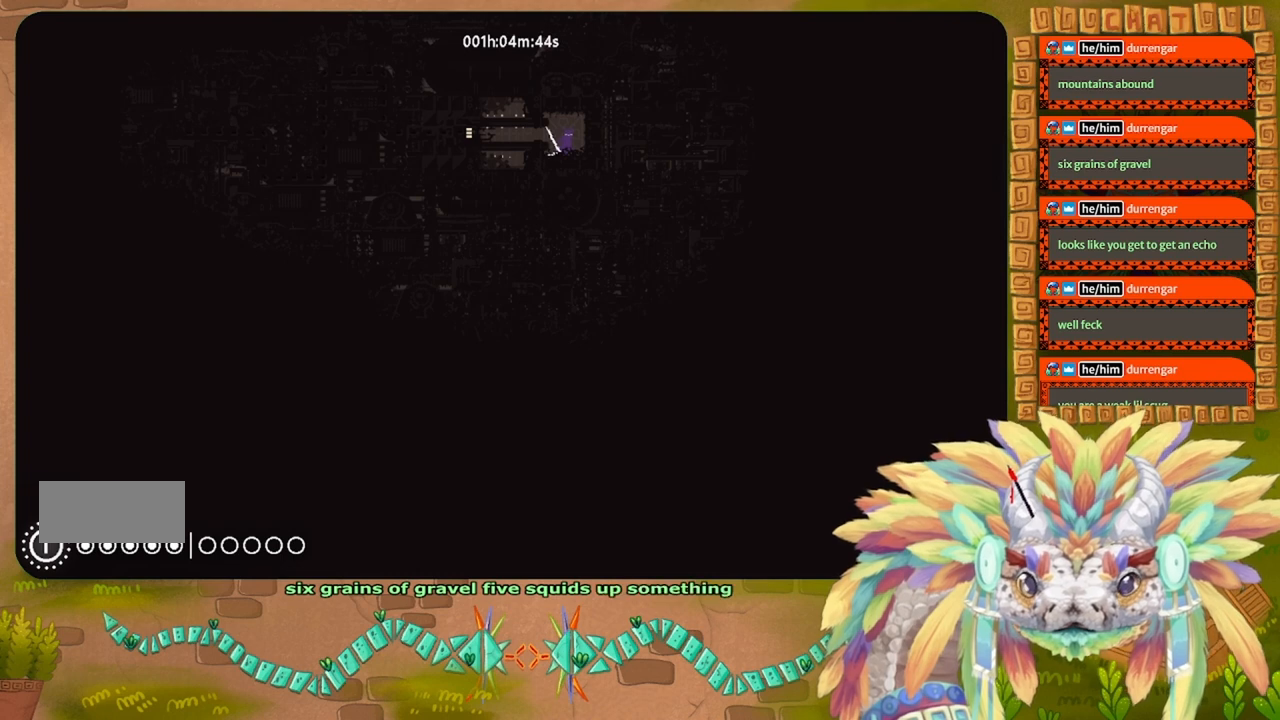
Gameplay with keyboard; each line is a JSON object with the keys held at the frame after it. "events" lists presses ("down") and releases ("up") of "down", "g", "j", "left", "r", "right", "t" and "up" between this image and that frame as [ms after this image, input, new state], when the widget could be followed in between. No other keys are recorded. Mouse input is not recorded.
{"keys": ["g"], "events": []}
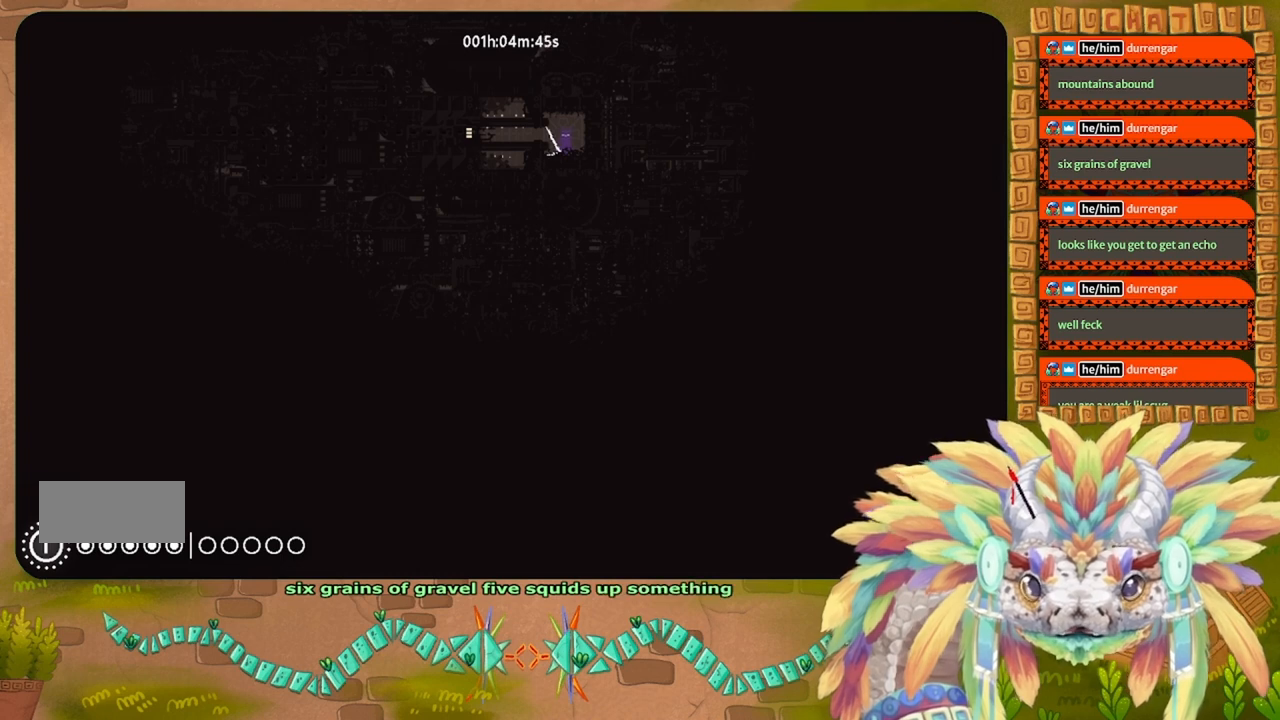
{"keys": ["left"], "events": [[367, "left", "down"], [434, "g", "up"]]}
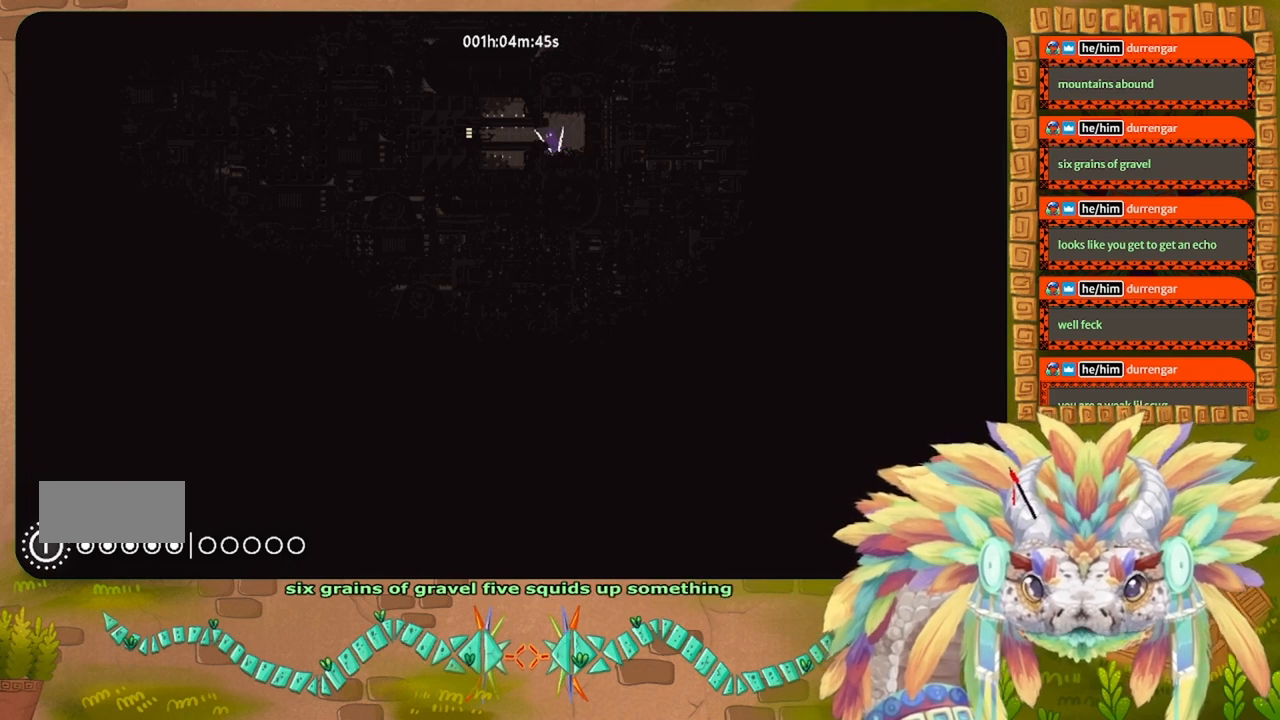
{"keys": ["left"], "events": [[234, "j", "down"], [367, "j", "up"]]}
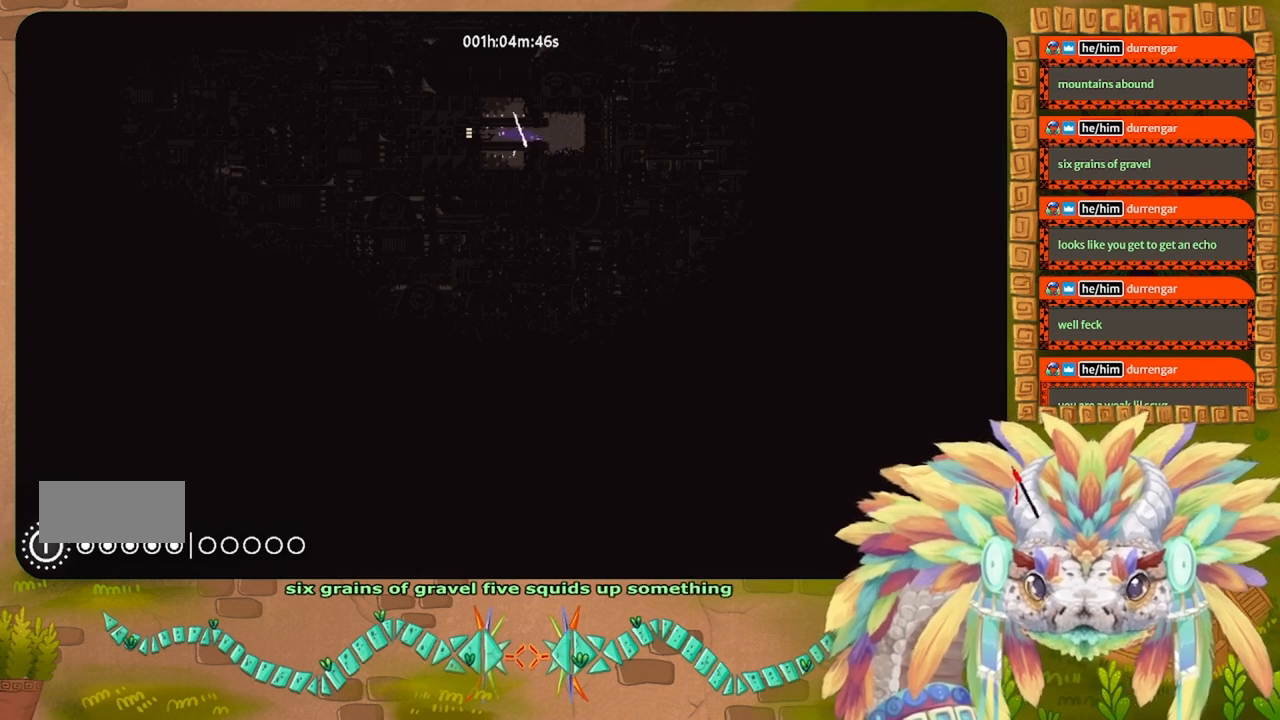
{"keys": ["left"], "events": []}
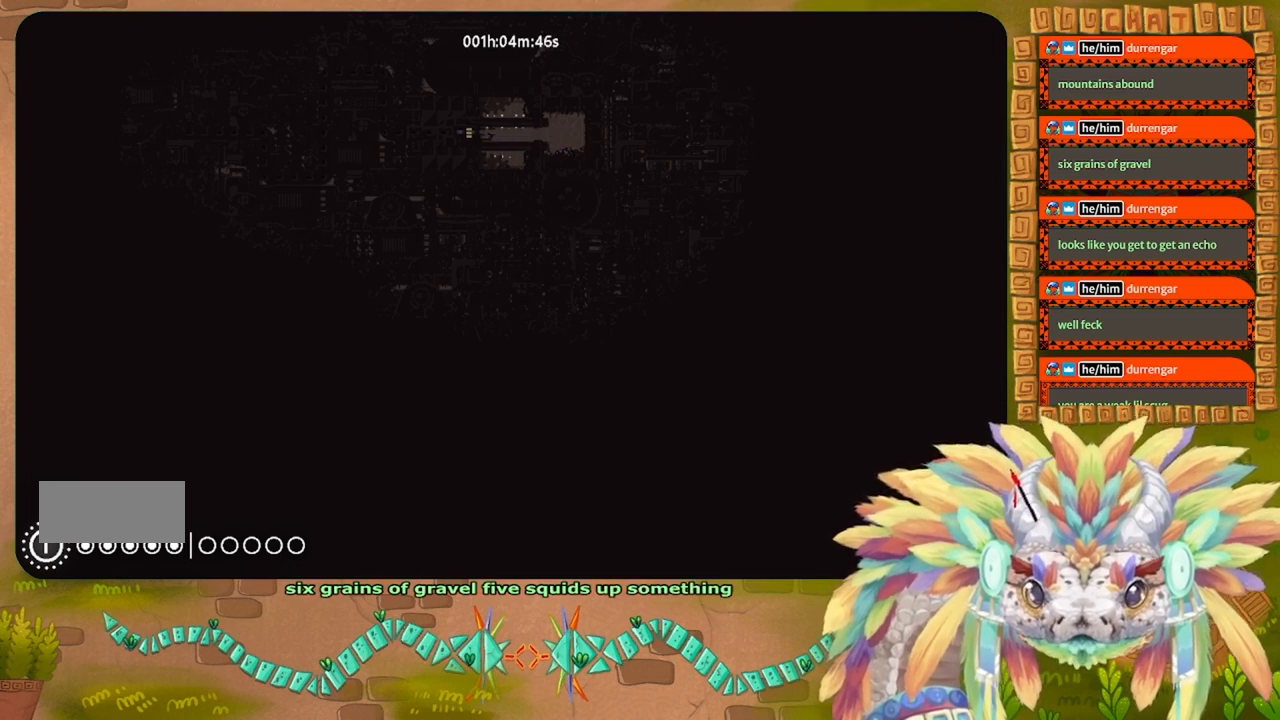
{"keys": ["left"], "events": []}
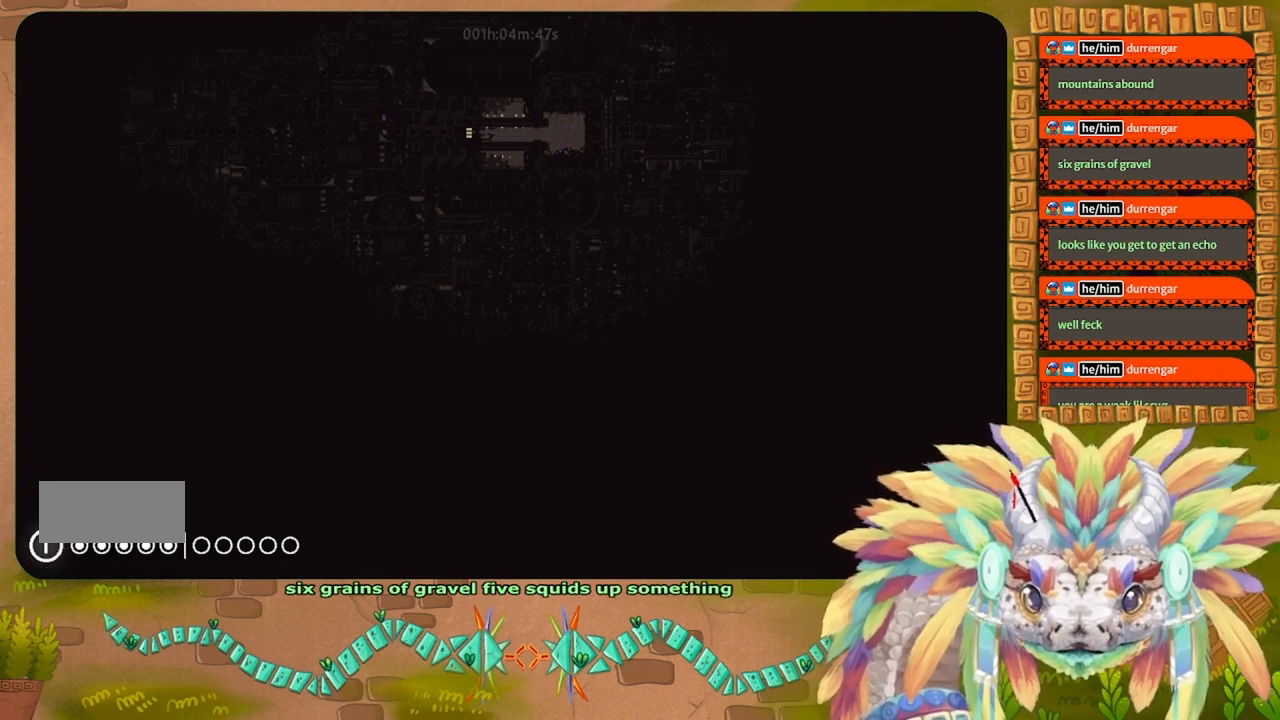
{"keys": ["left"], "events": []}
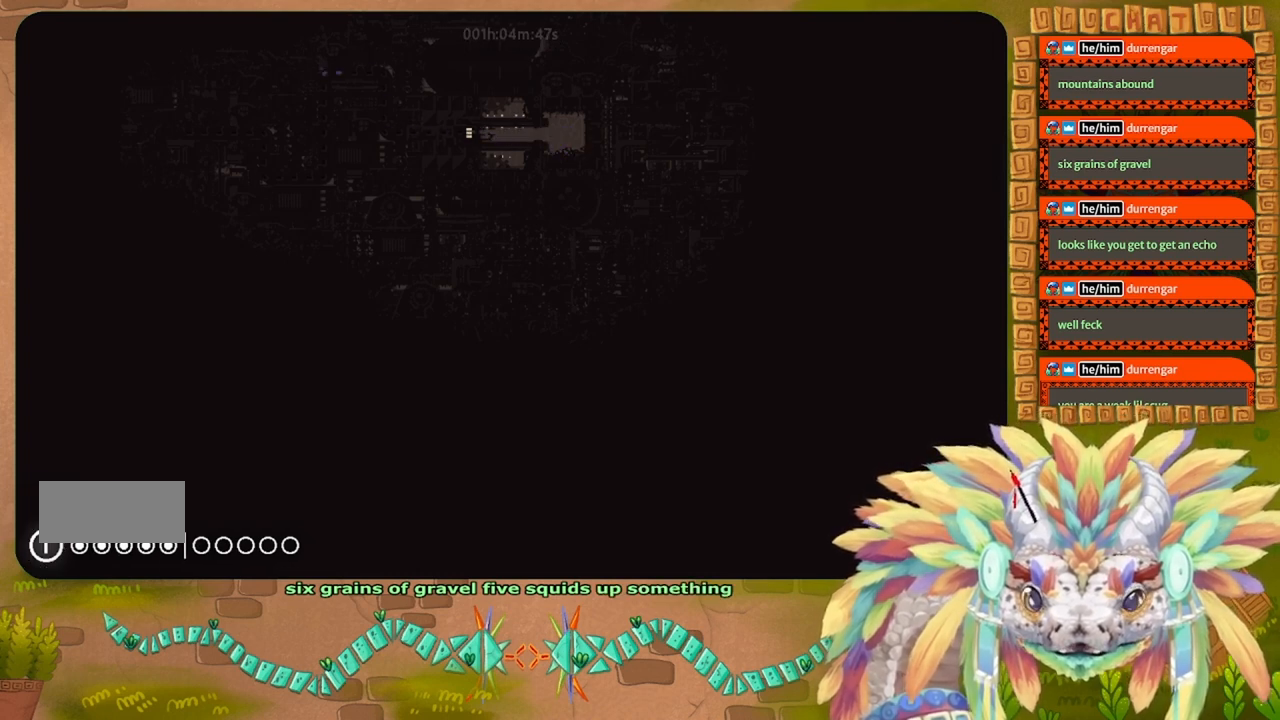
{"keys": ["left"], "events": []}
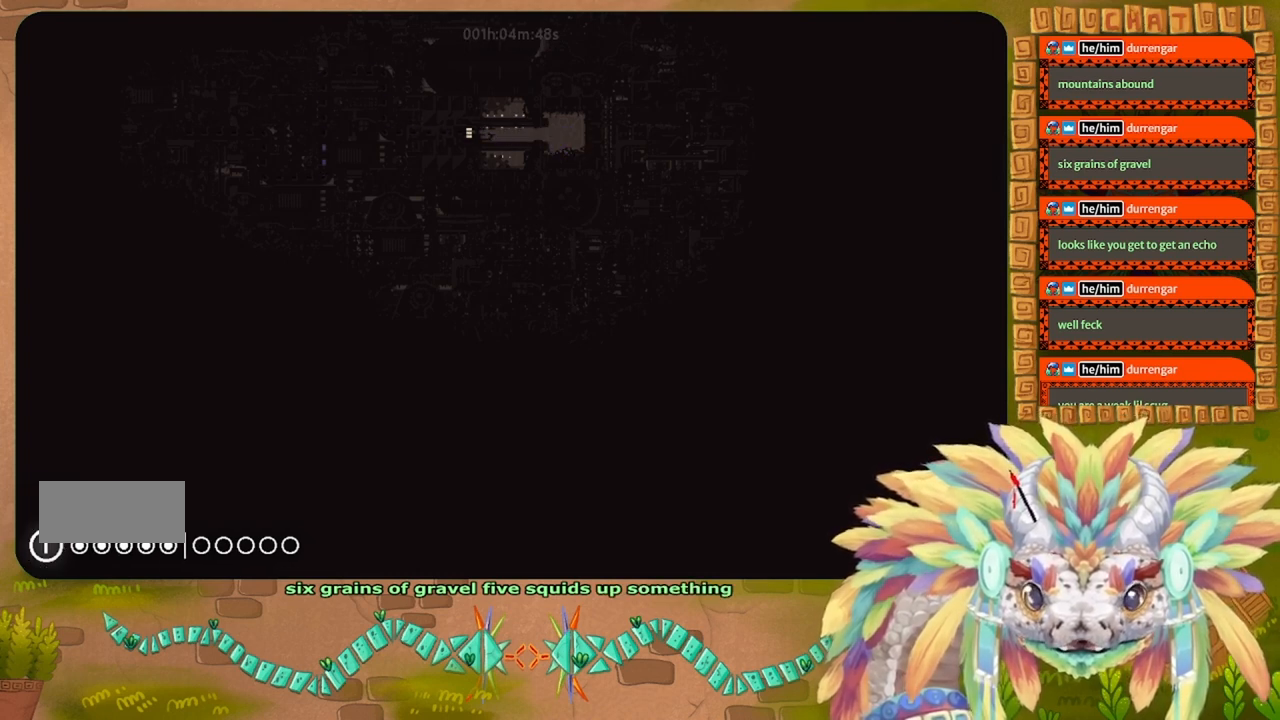
{"keys": ["left"], "events": []}
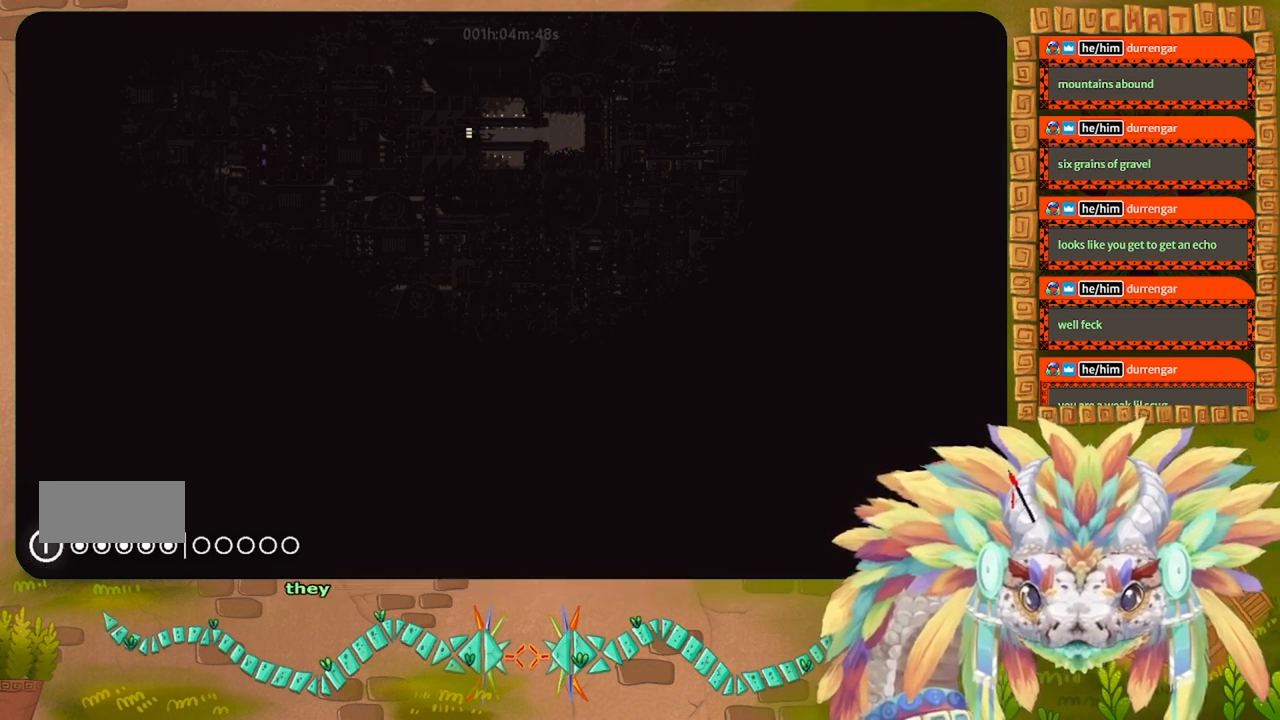
{"keys": ["left"], "events": []}
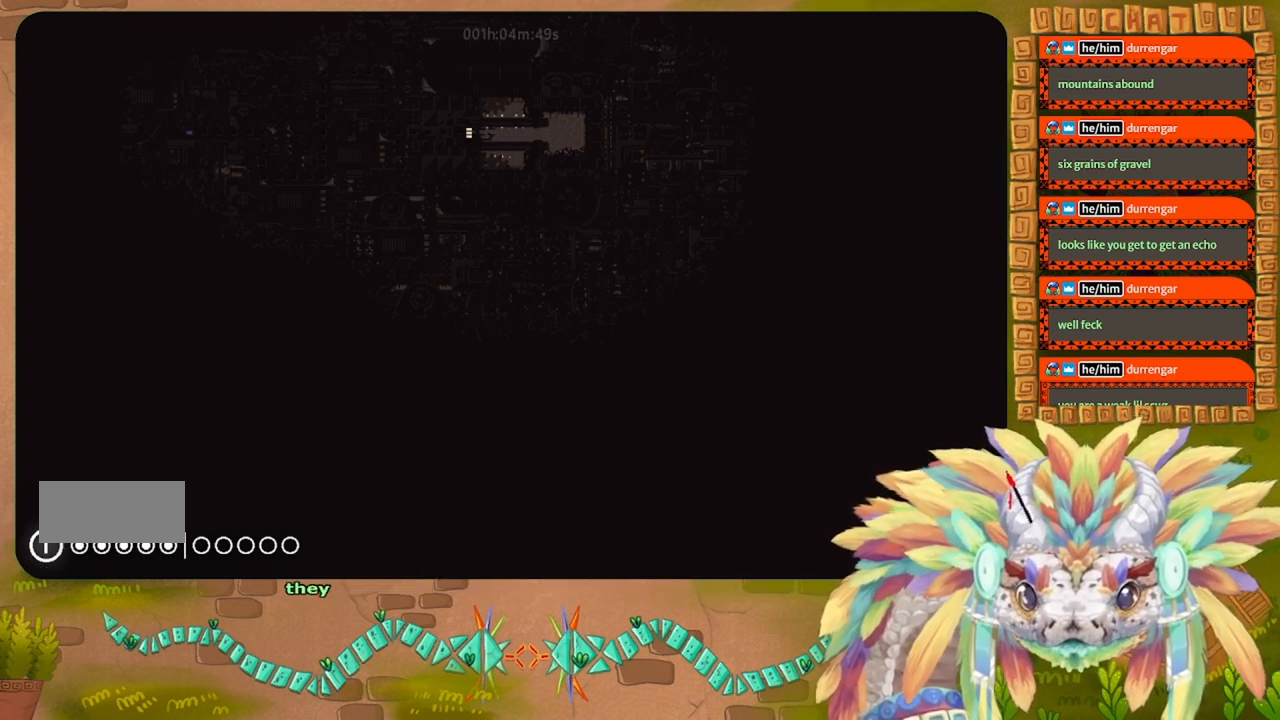
{"keys": ["left"], "events": []}
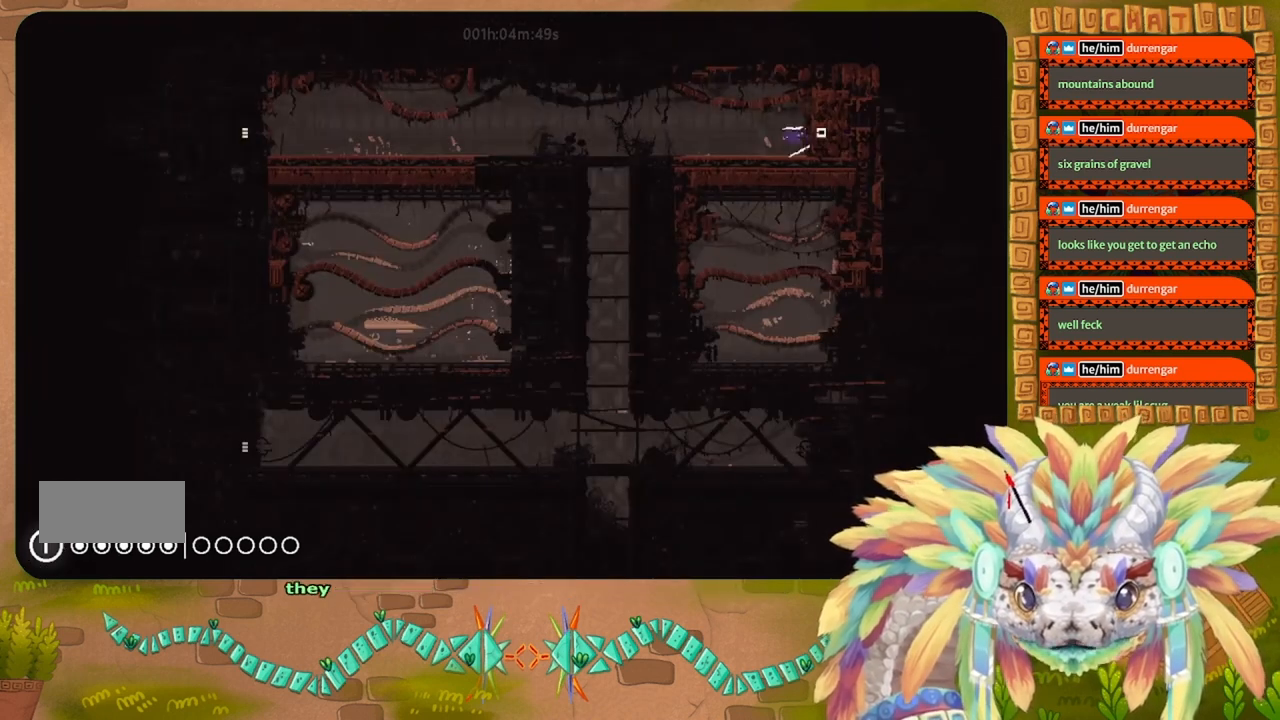
{"keys": ["left"], "events": [[300, "up", "down"], [467, "up", "up"]]}
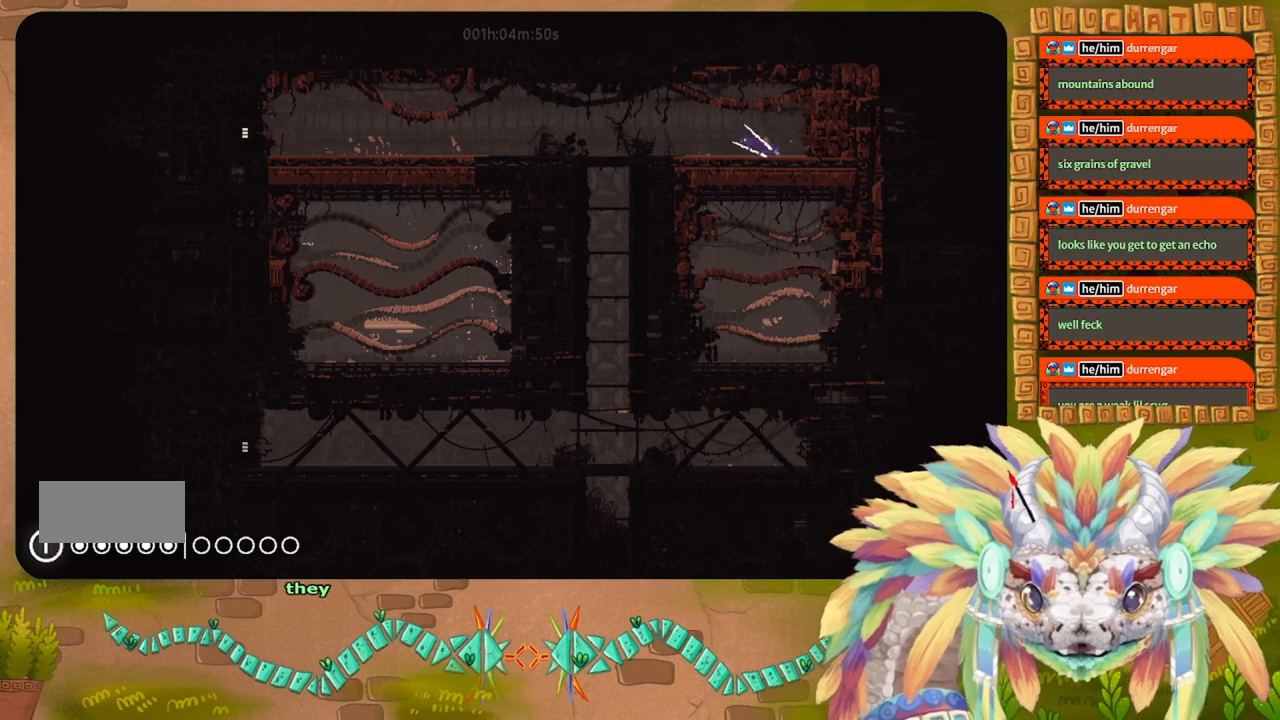
{"keys": ["left"], "events": []}
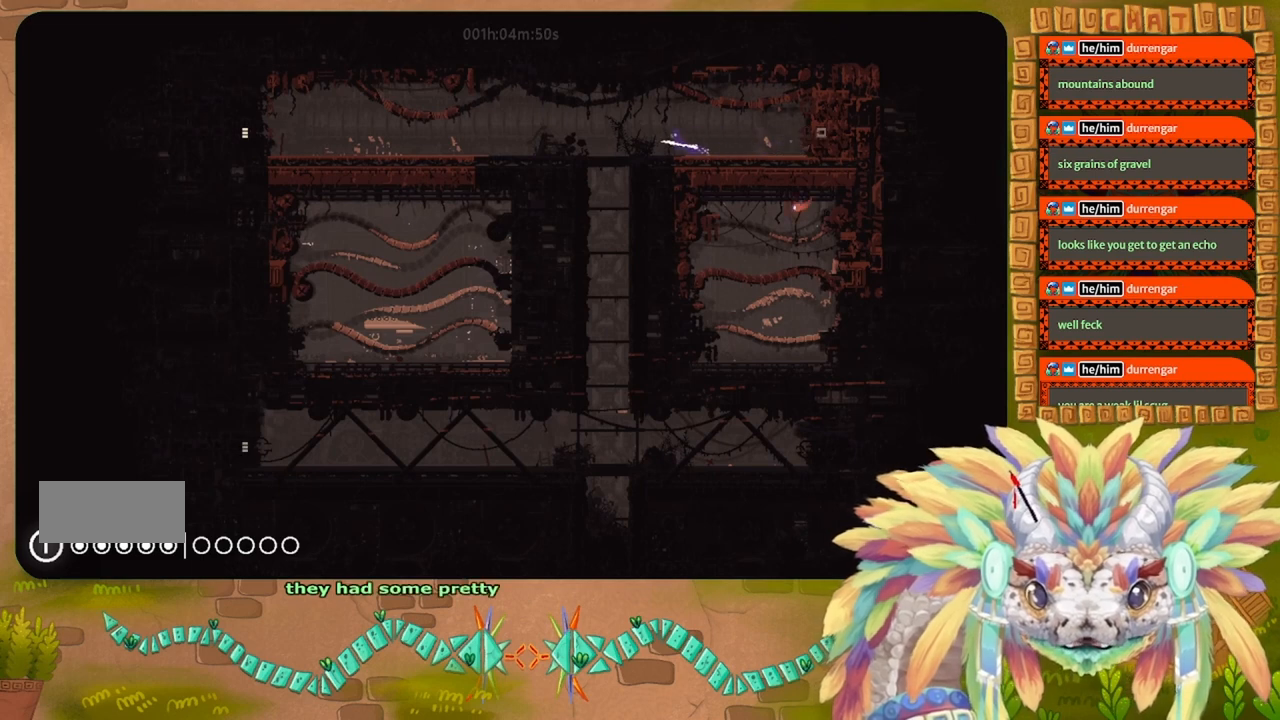
{"keys": ["left"], "events": [[34, "j", "down"], [300, "j", "up"]]}
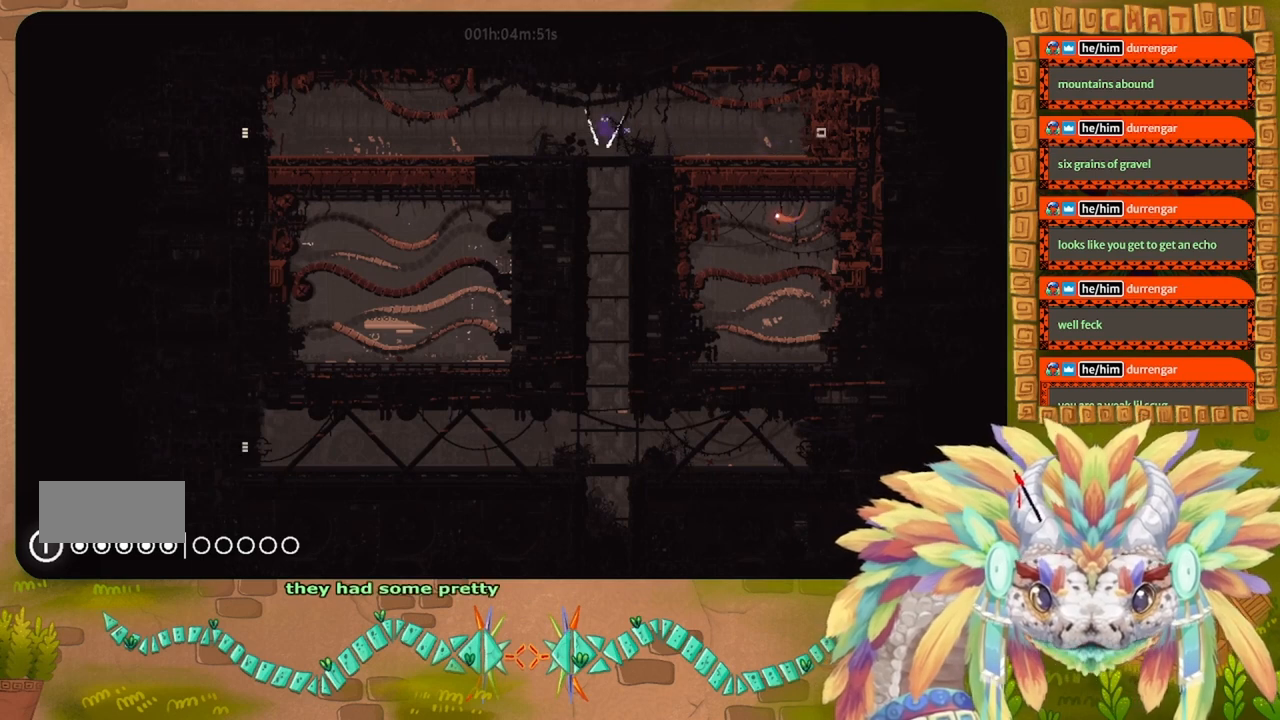
{"keys": ["left"], "events": [[100, "j", "down"], [367, "j", "up"]]}
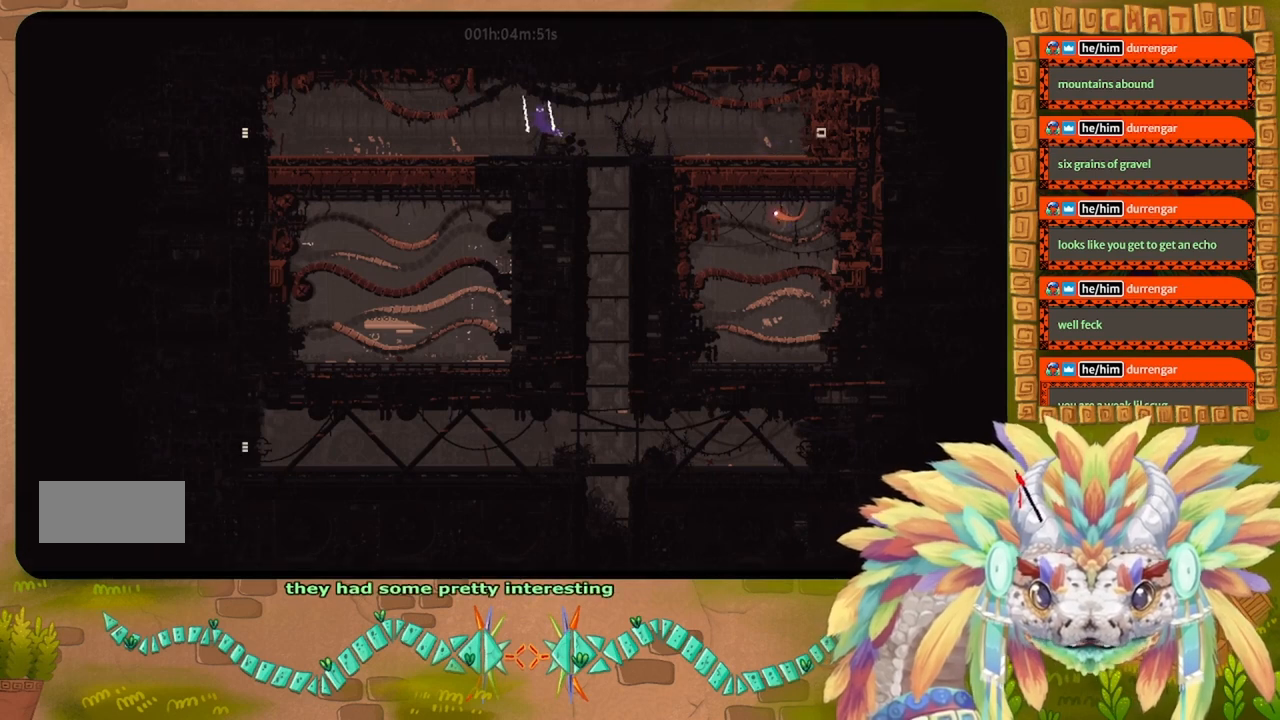
{"keys": ["j", "right"], "events": [[434, "left", "up"], [500, "j", "down"], [500, "right", "down"]]}
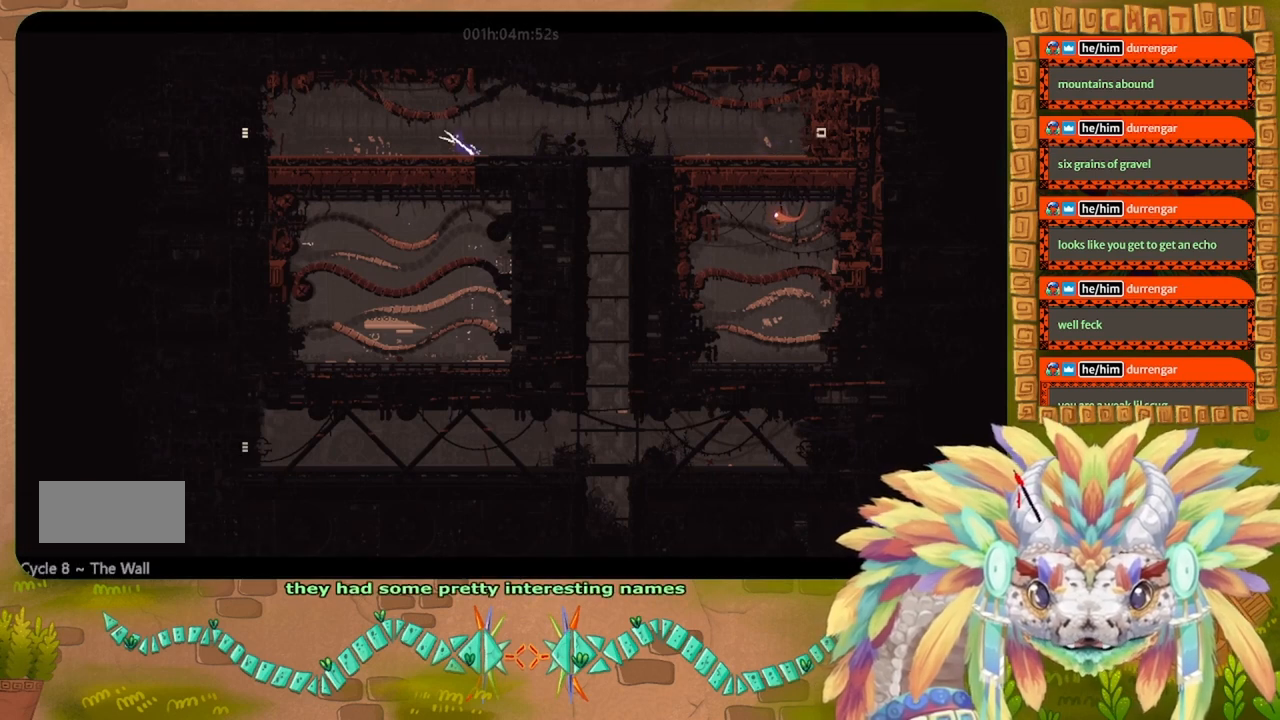
{"keys": ["left", "r"], "events": [[67, "right", "up"], [100, "j", "up"], [100, "left", "down"], [200, "r", "down"]]}
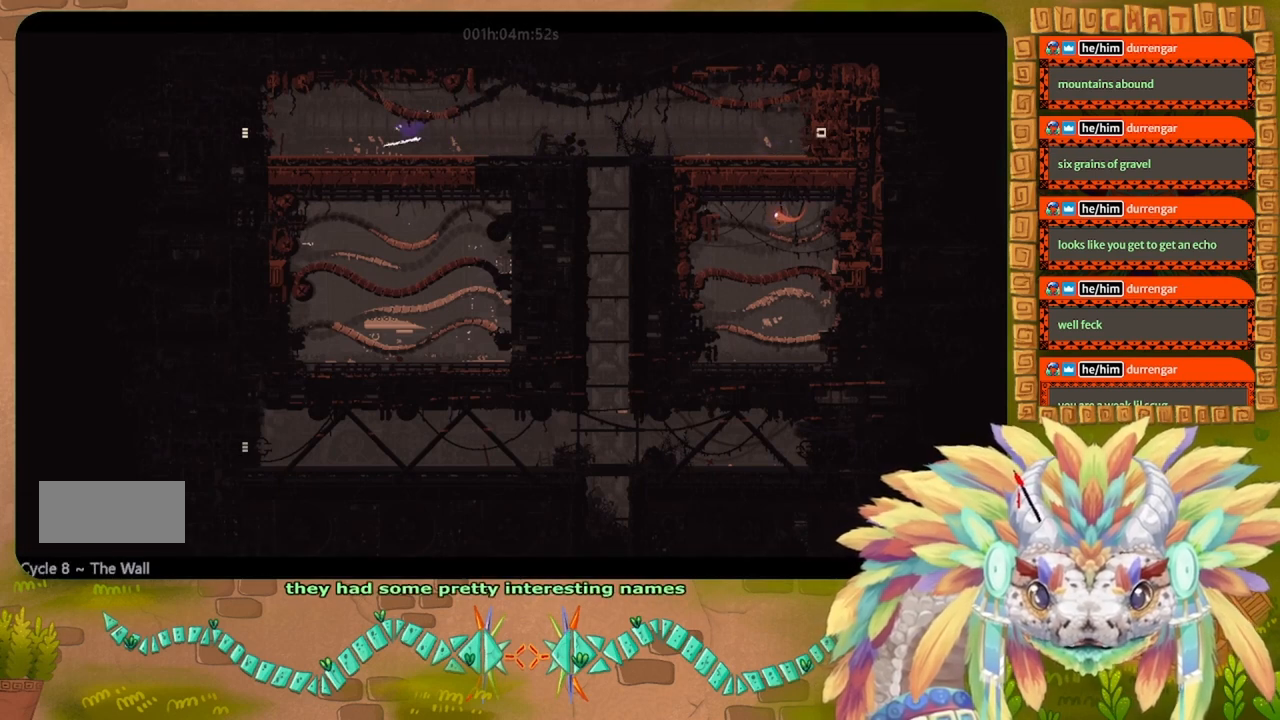
{"keys": ["left", "r"], "events": []}
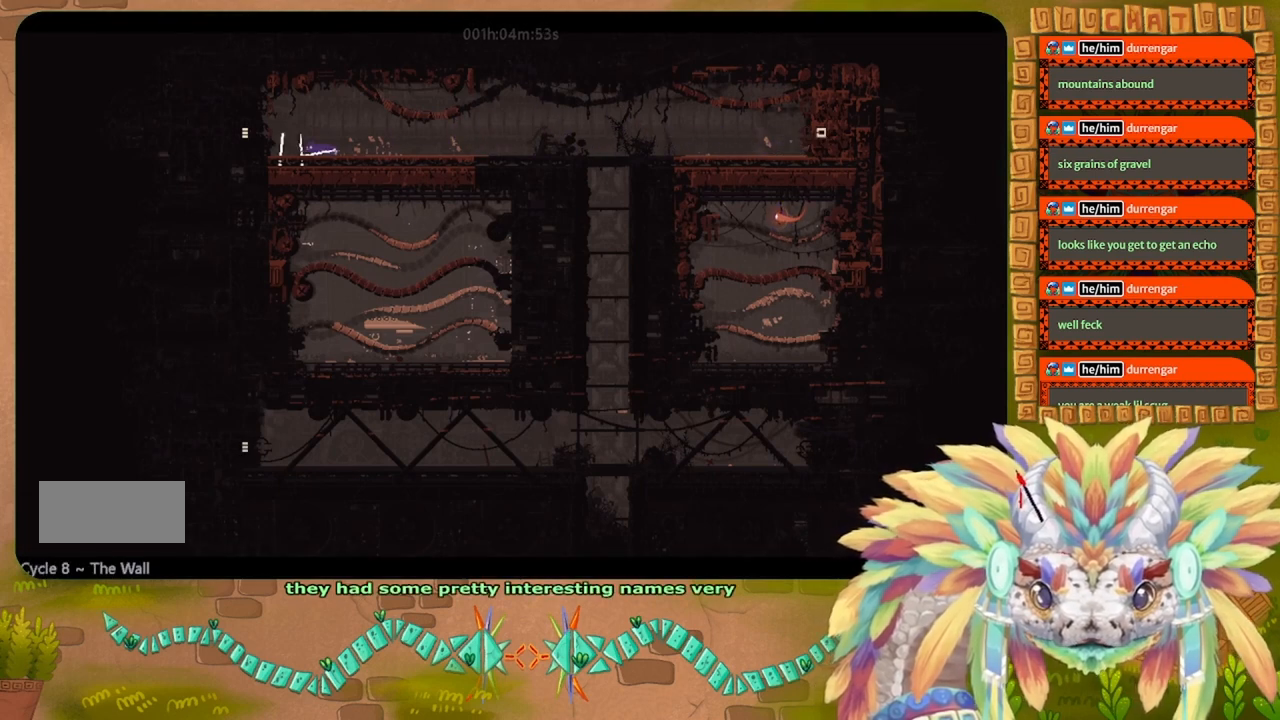
{"keys": ["left", "r"], "events": [[267, "j", "down"], [434, "j", "up"]]}
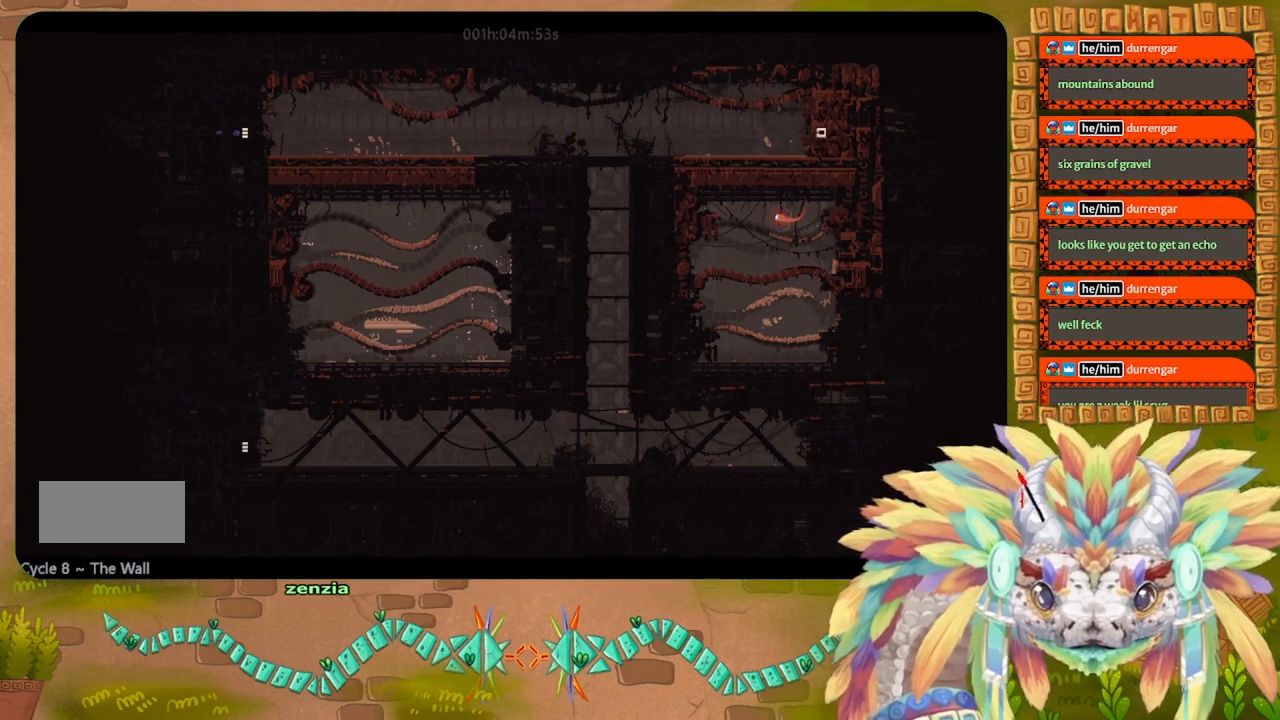
{"keys": ["left"], "events": [[267, "r", "up"]]}
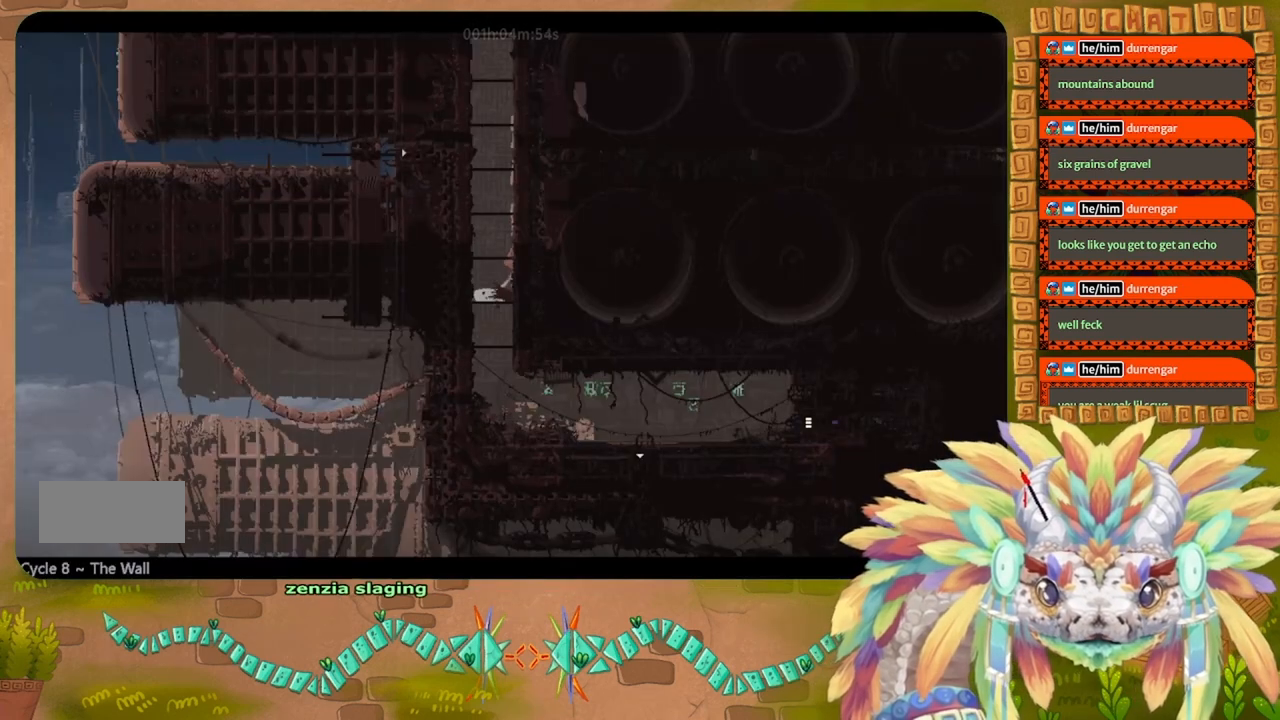
{"keys": ["left", "up"], "events": [[100, "j", "down"], [200, "j", "up"], [434, "up", "down"]]}
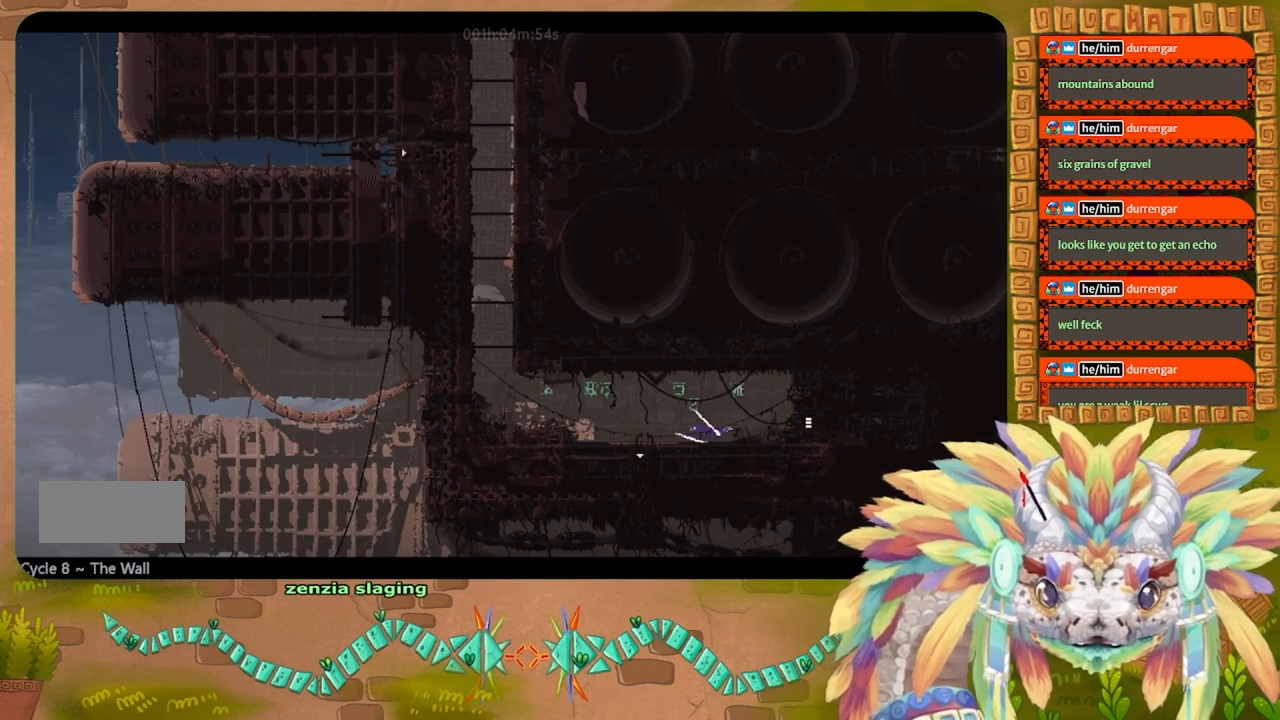
{"keys": ["right"], "events": [[67, "left", "up"], [234, "right", "down"], [300, "up", "up"]]}